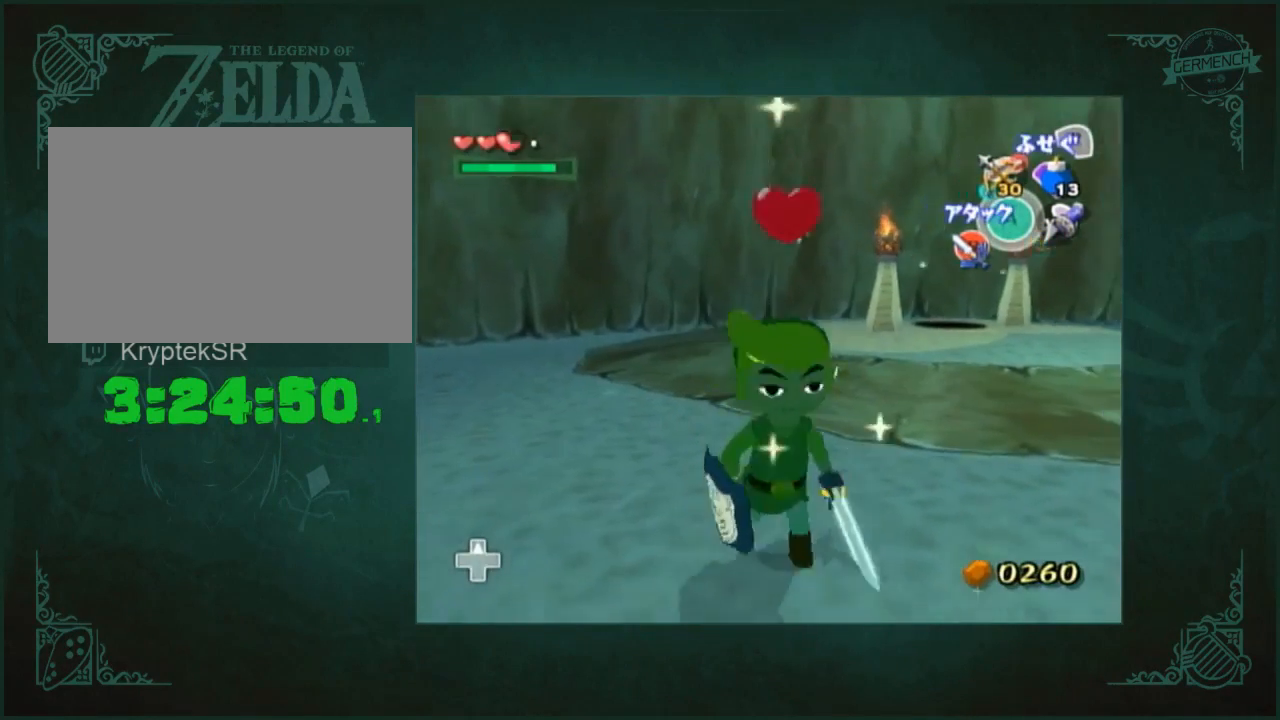
Gameplay with a controller (Nintendo layout); each line is a JSON object with the inputs held at the frame after it. "events" lists button and stick changes between this image and that frame as [ms after this image, input, new state], when the widget could be followed in between. Not read: L3 R3.
{"buttons": [], "left_stick": "up", "right_stick": "center", "events": []}
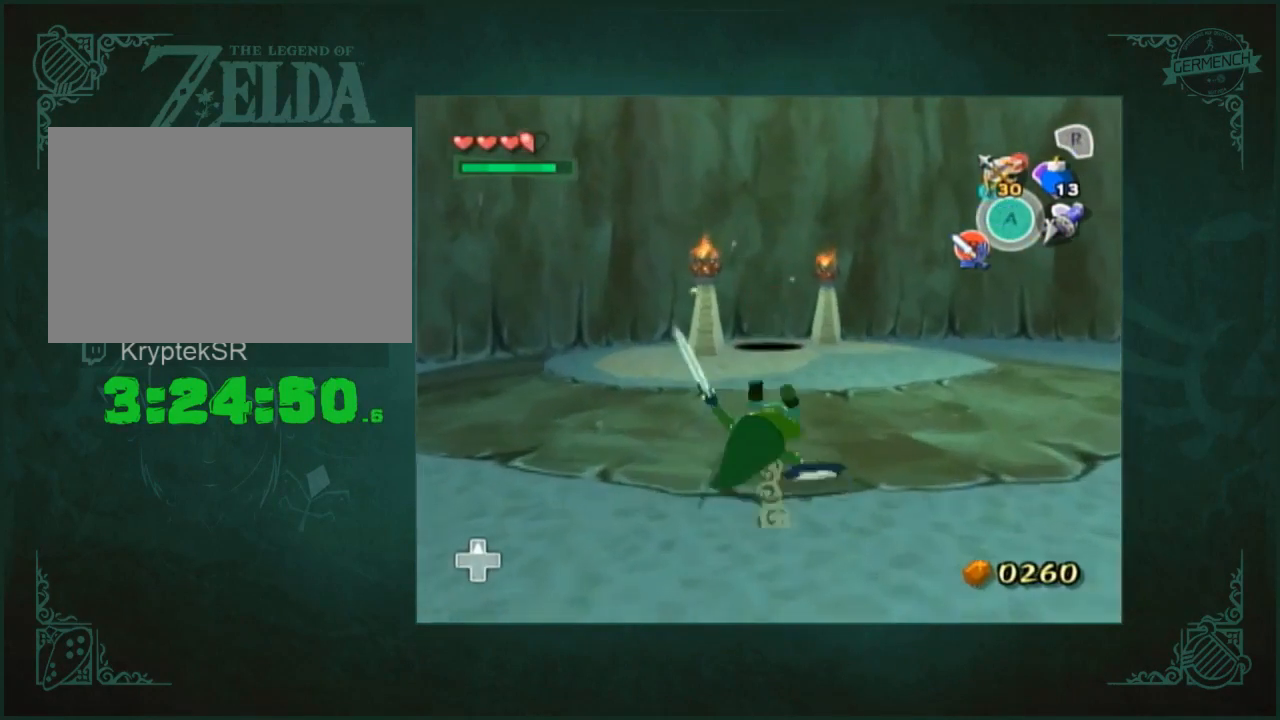
{"buttons": [], "left_stick": "center", "right_stick": "center", "events": [[417, "left_stick", "center"]]}
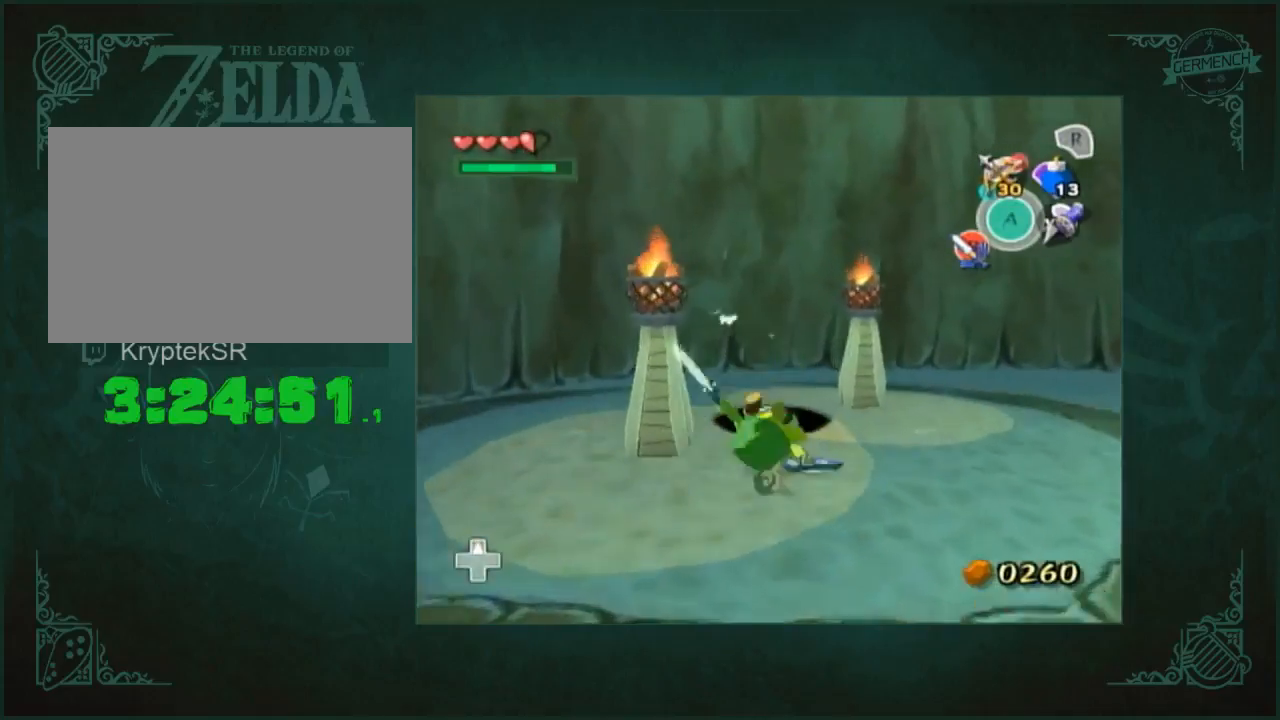
{"buttons": [], "left_stick": "center", "right_stick": "center", "events": []}
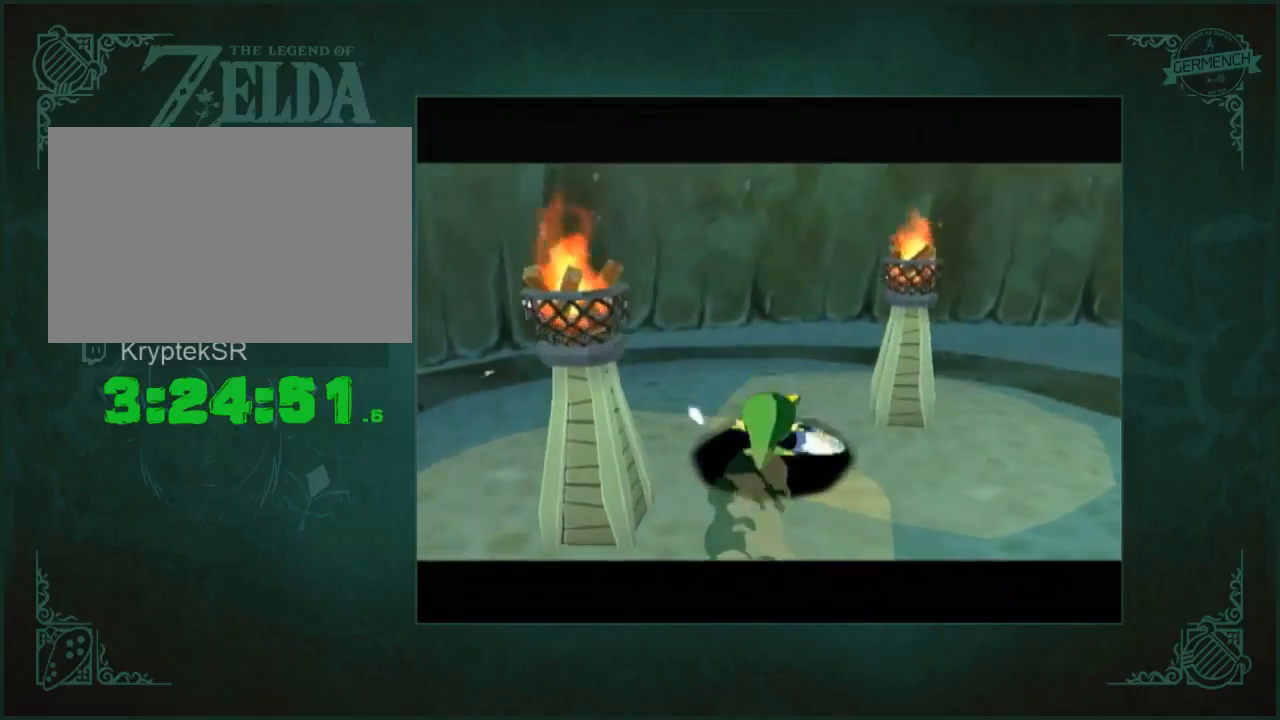
{"buttons": [], "left_stick": "center", "right_stick": "center", "events": []}
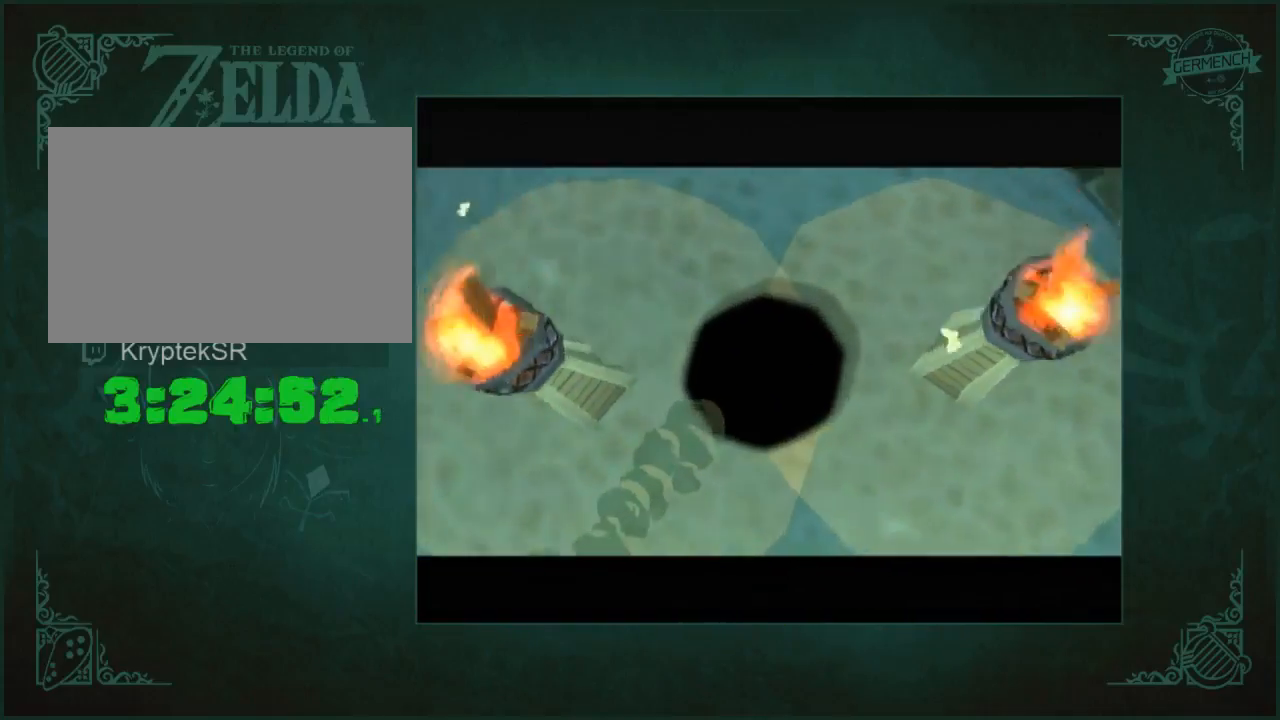
{"buttons": [], "left_stick": "center", "right_stick": "center", "events": []}
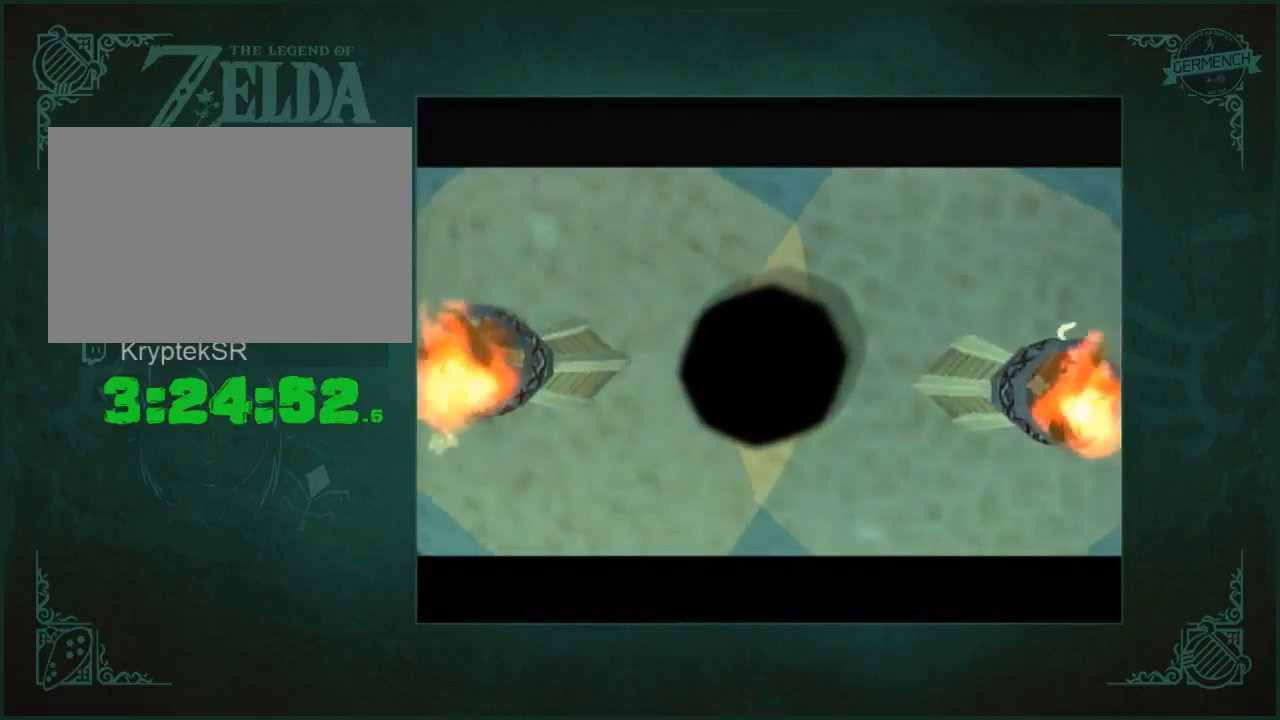
{"buttons": [], "left_stick": "center", "right_stick": "center", "events": []}
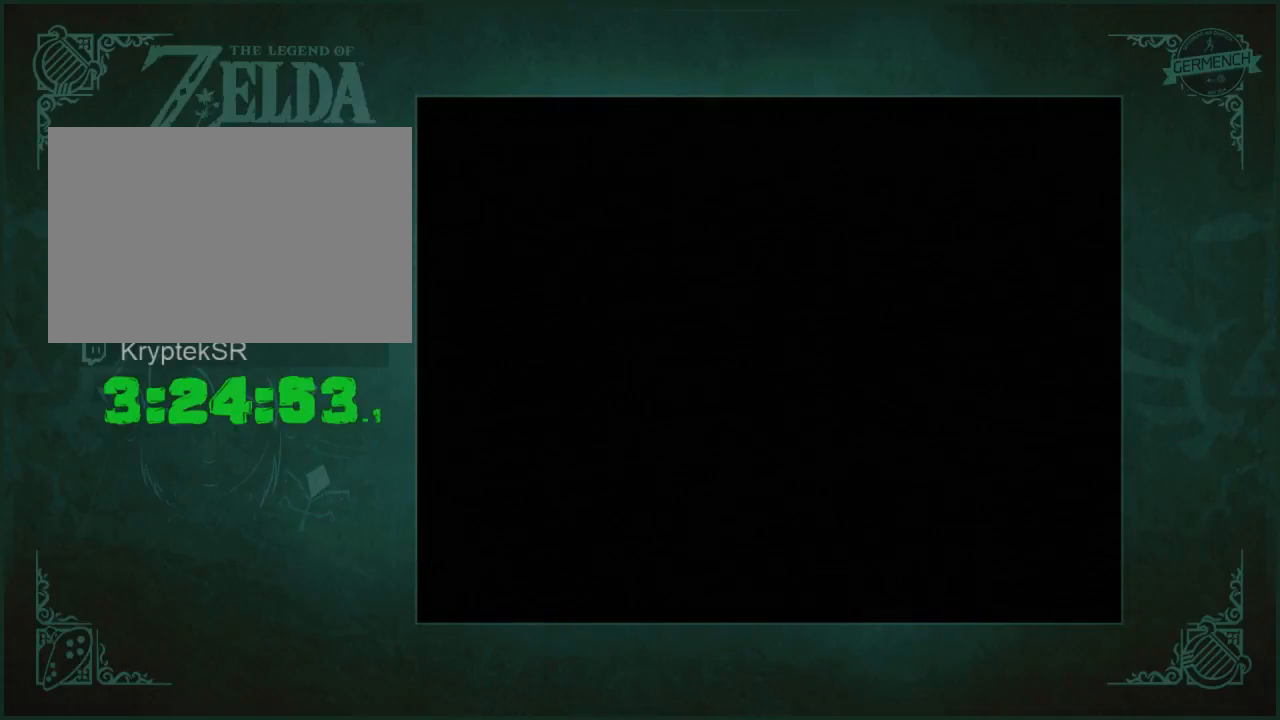
{"buttons": [], "left_stick": "center", "right_stick": "center", "events": []}
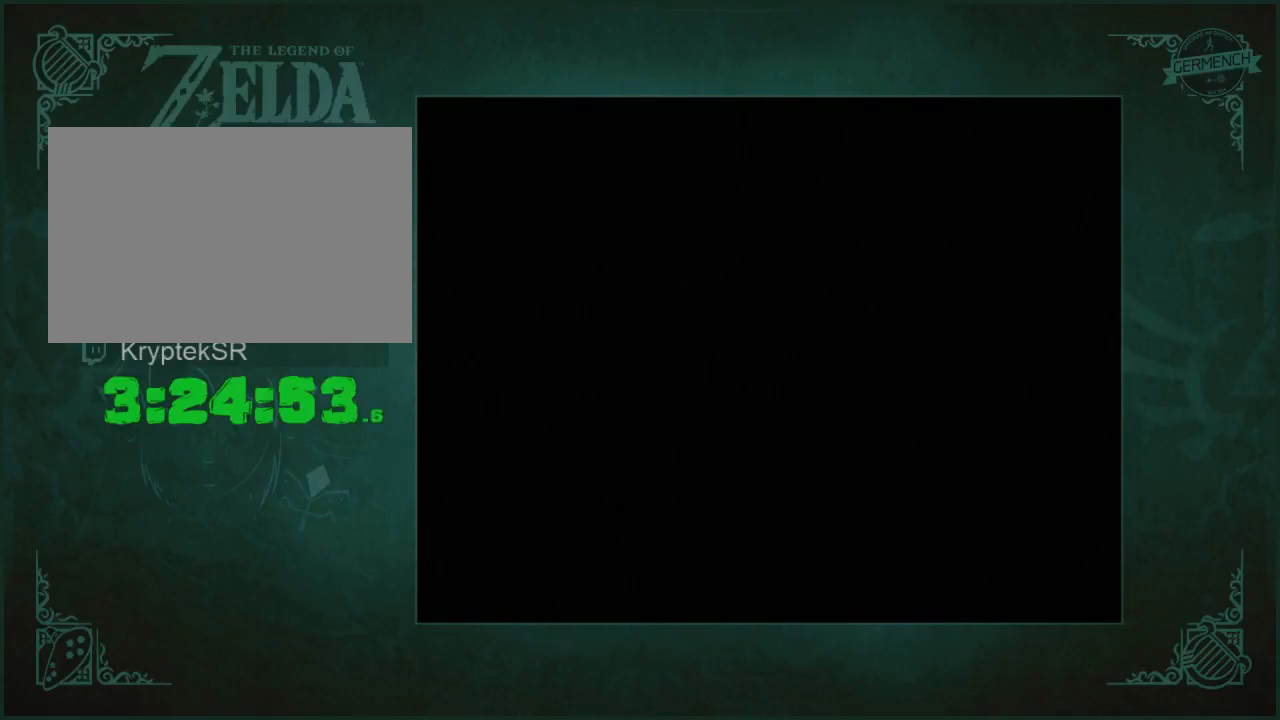
{"buttons": [], "left_stick": "center", "right_stick": "center", "events": []}
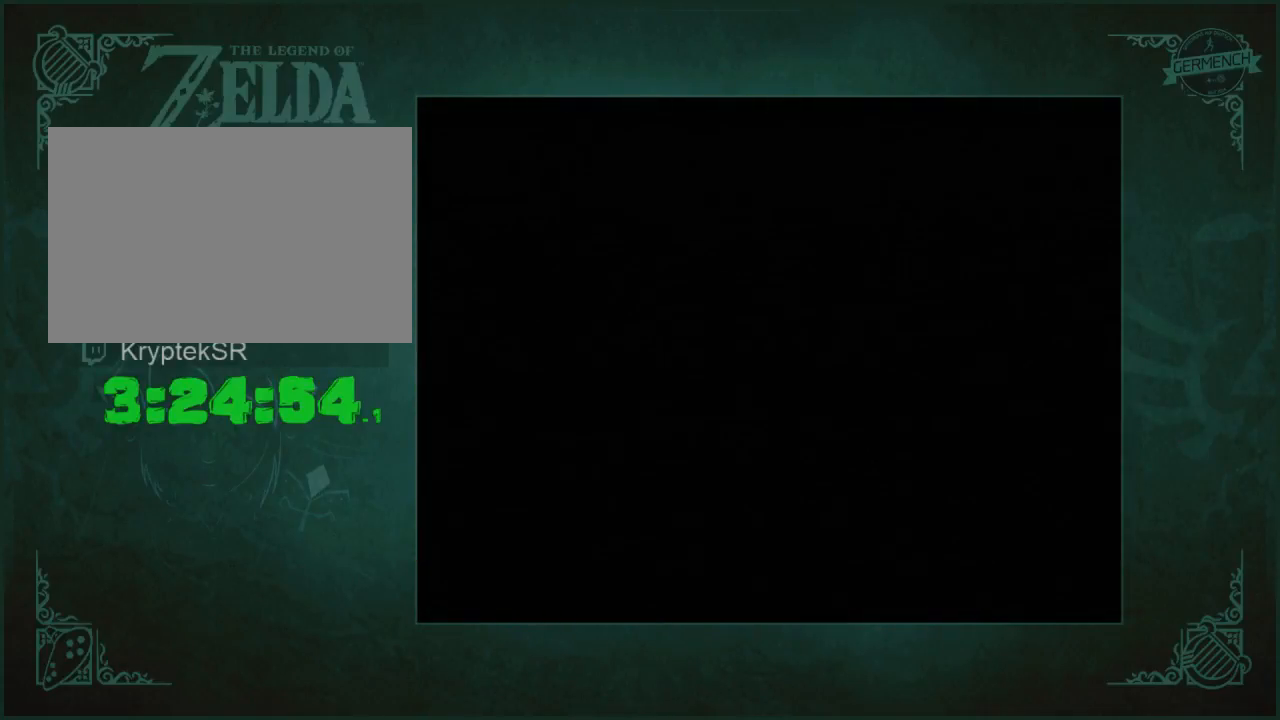
{"buttons": [], "left_stick": "center", "right_stick": "center", "events": []}
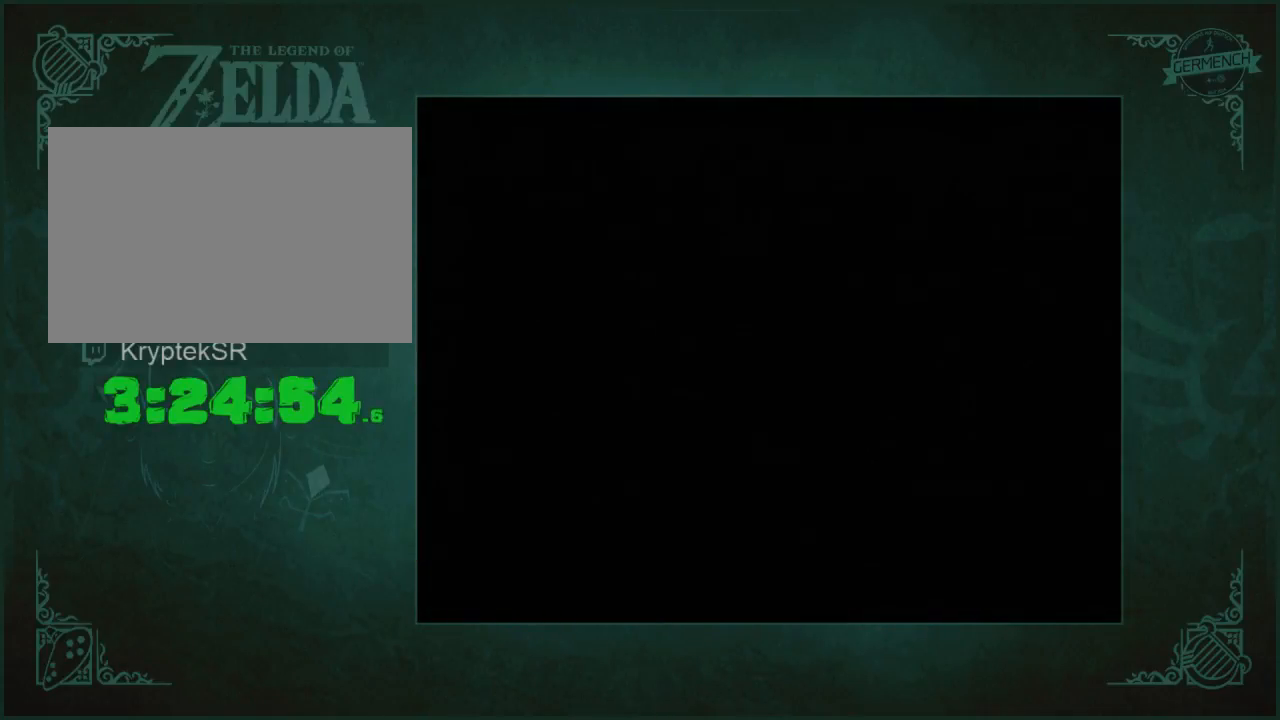
{"buttons": [], "left_stick": "center", "right_stick": "center", "events": []}
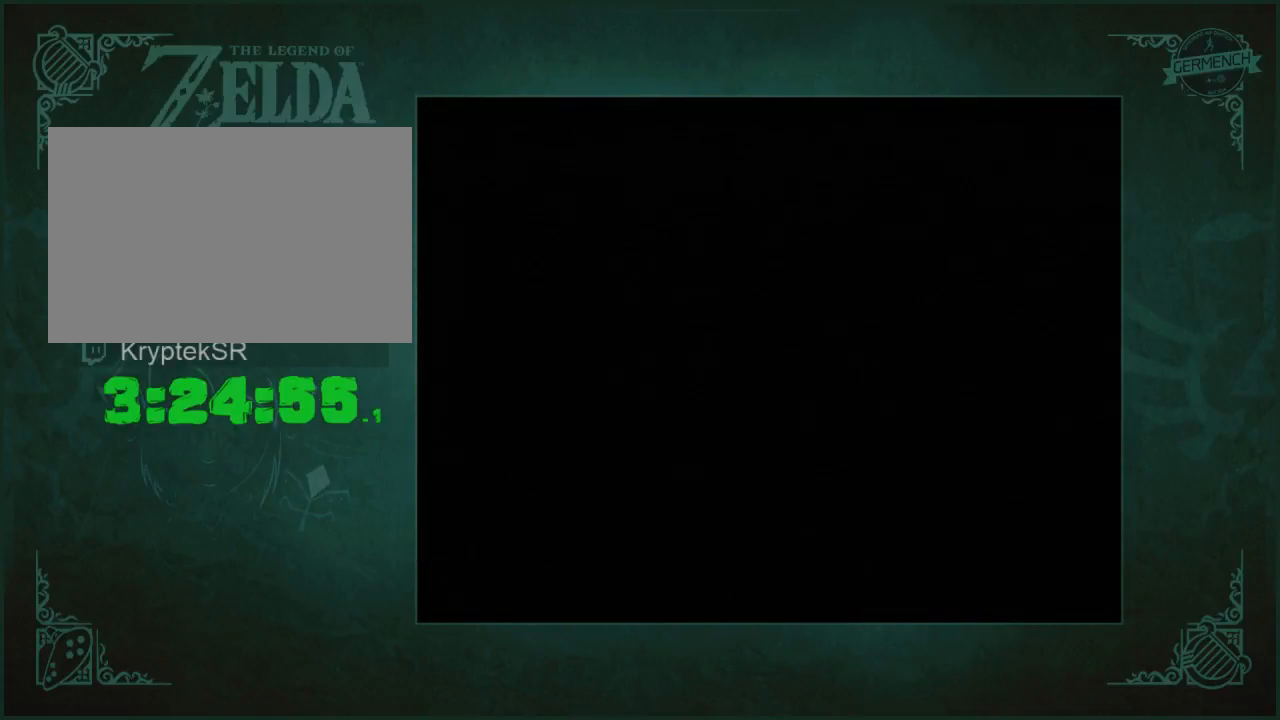
{"buttons": [], "left_stick": "up", "right_stick": "center", "events": [[367, "left_stick", "up"]]}
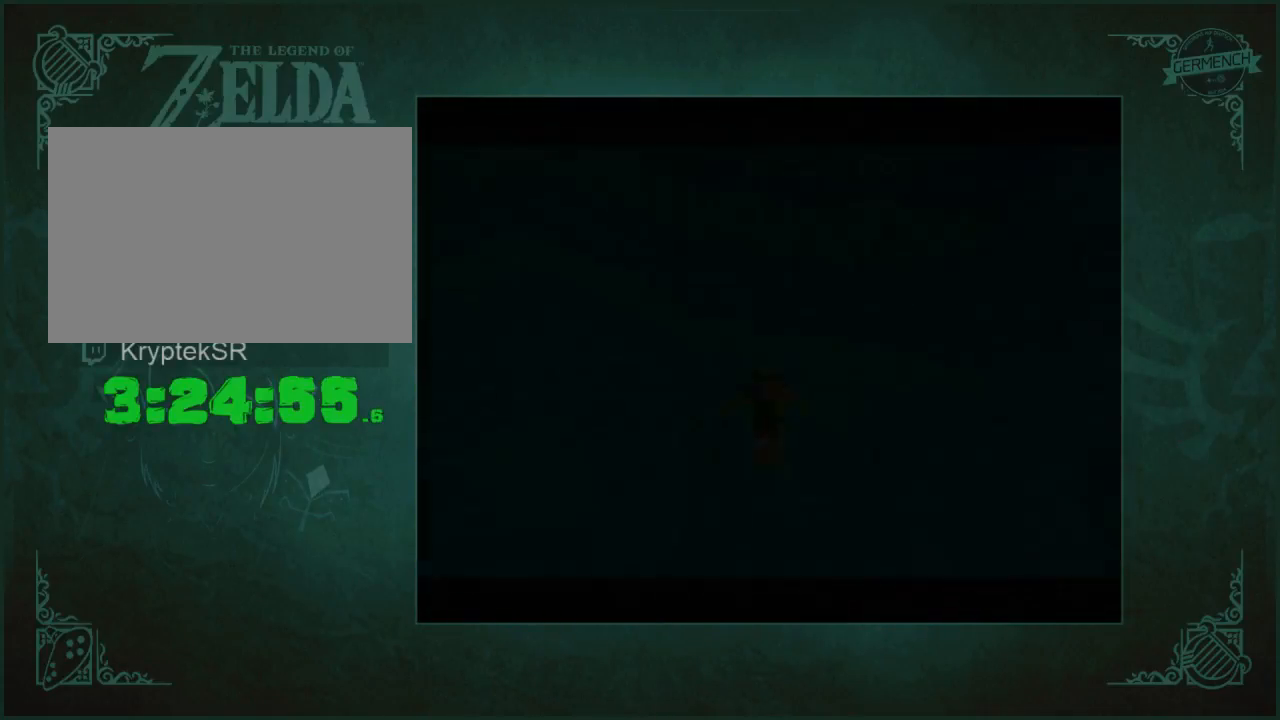
{"buttons": [], "left_stick": "up", "right_stick": "center", "events": []}
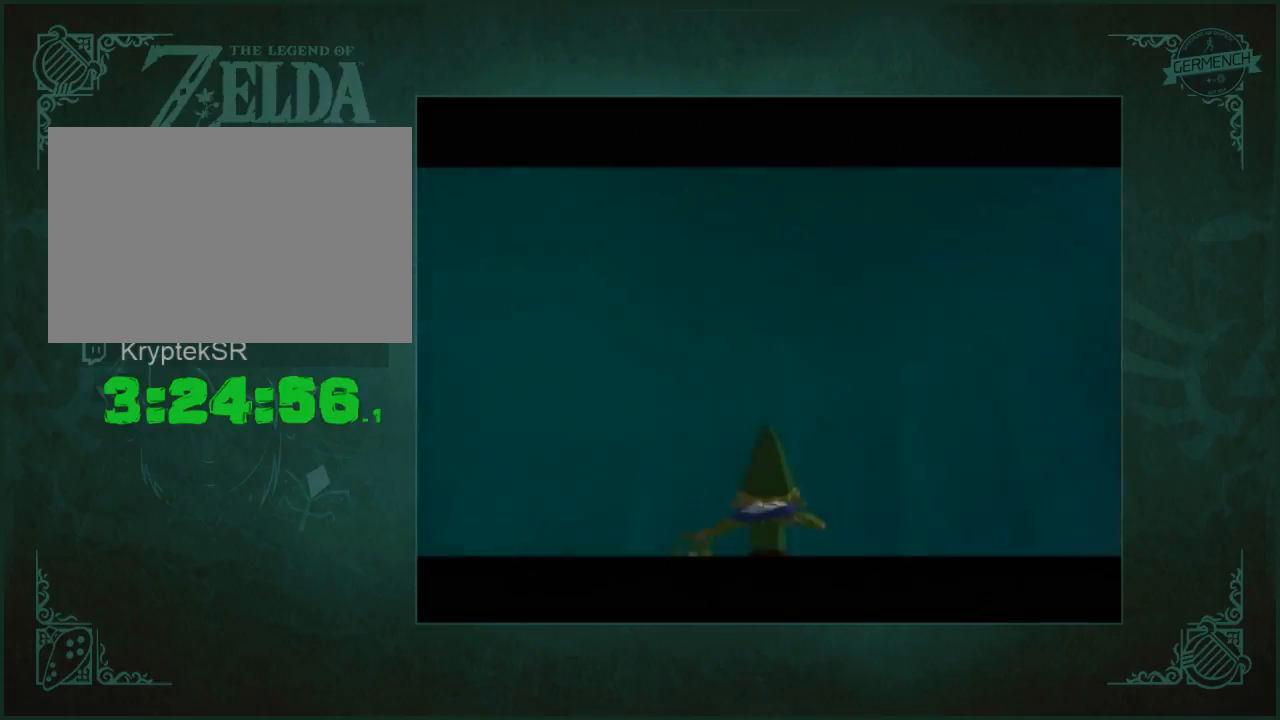
{"buttons": [], "left_stick": "up", "right_stick": "center", "events": []}
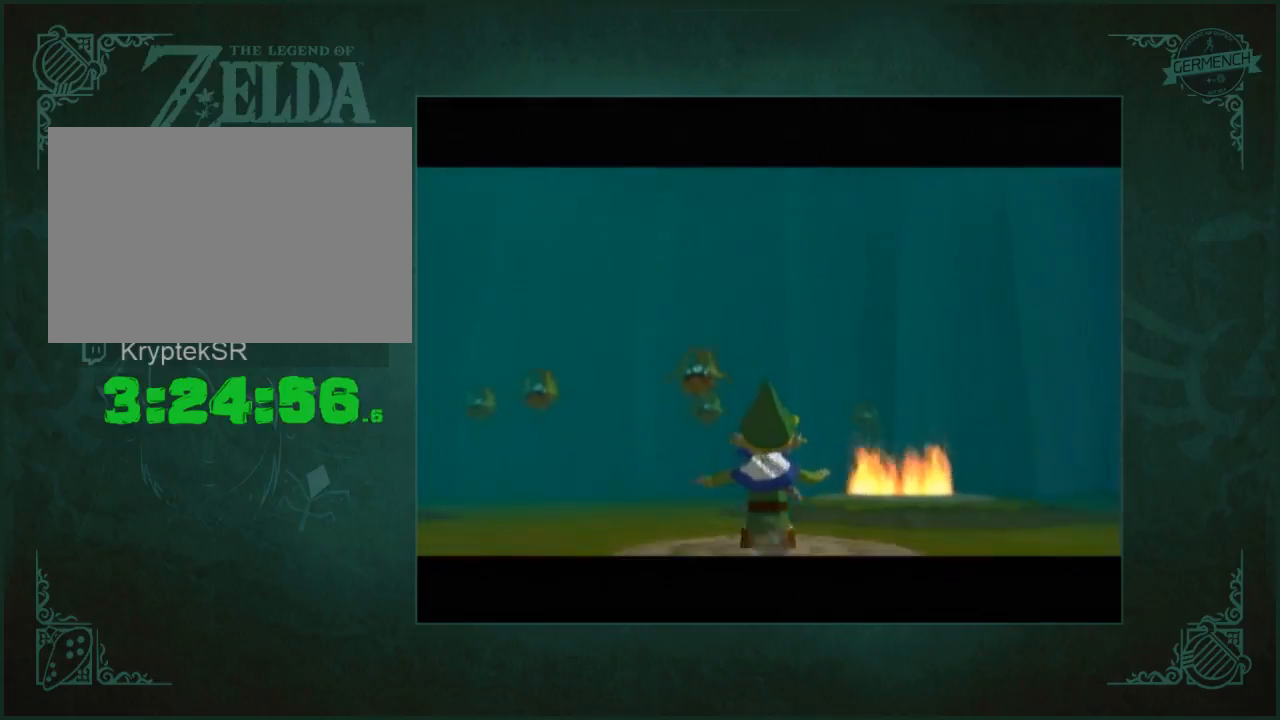
{"buttons": [], "left_stick": "up", "right_stick": "center", "events": [[233, "left_stick", "up-right"], [467, "left_stick", "up"]]}
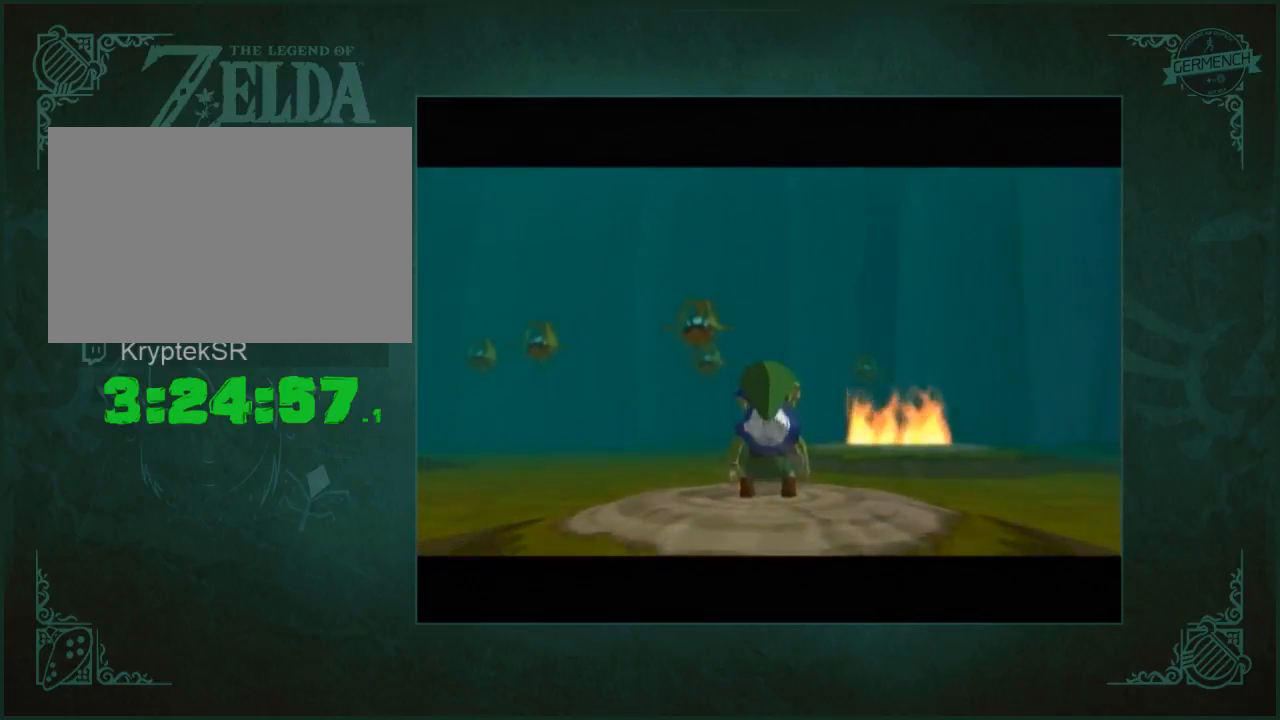
{"buttons": [], "left_stick": "up", "right_stick": "center", "events": [[33, "left_stick", "up-left"], [167, "left_stick", "up"]]}
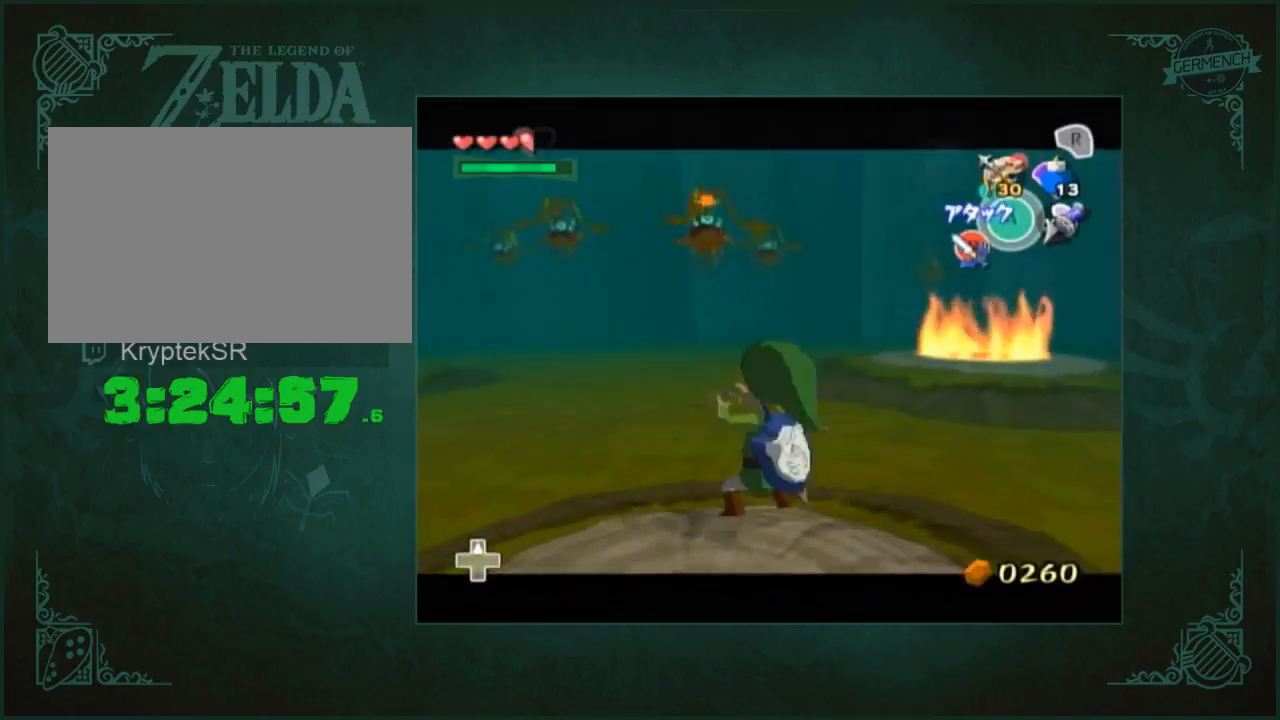
{"buttons": [], "left_stick": "center", "right_stick": "center", "events": [[100, "left_stick", "center"]]}
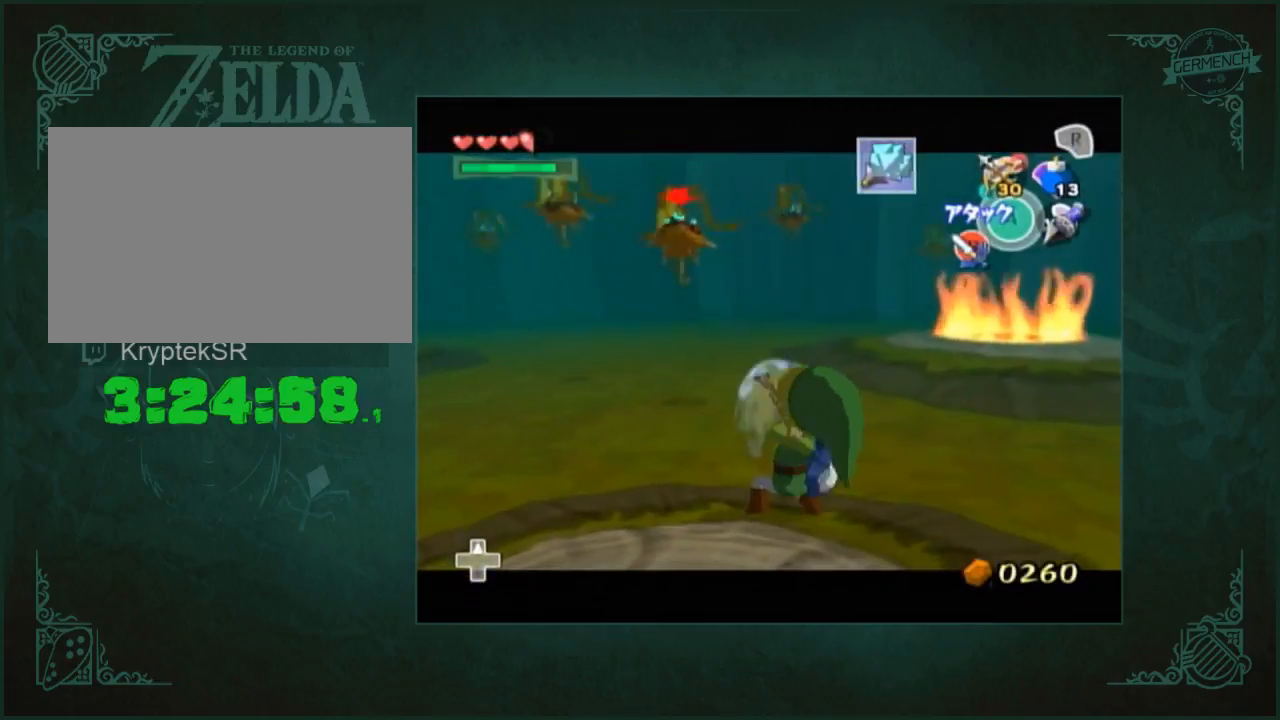
{"buttons": [], "left_stick": "left", "right_stick": "center", "events": [[33, "left_stick", "up-left"], [167, "left_stick", "left"]]}
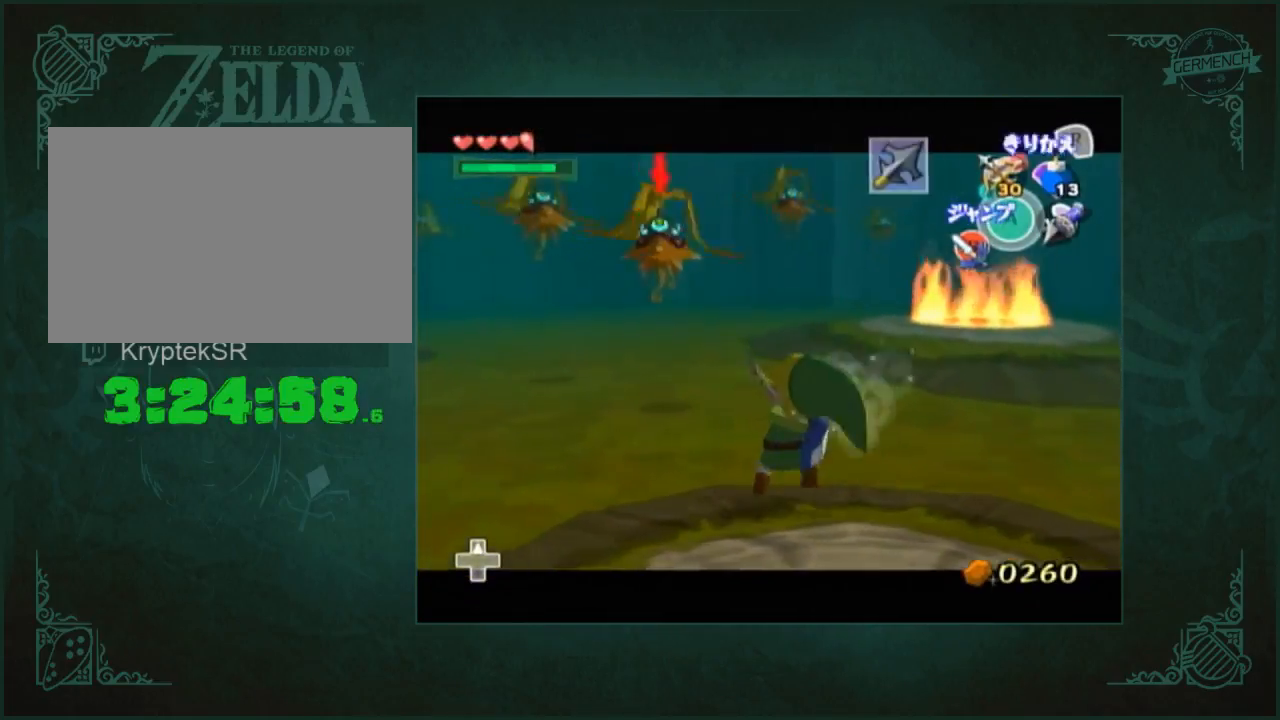
{"buttons": [], "left_stick": "up-left", "right_stick": "center", "events": [[367, "left_stick", "up-left"]]}
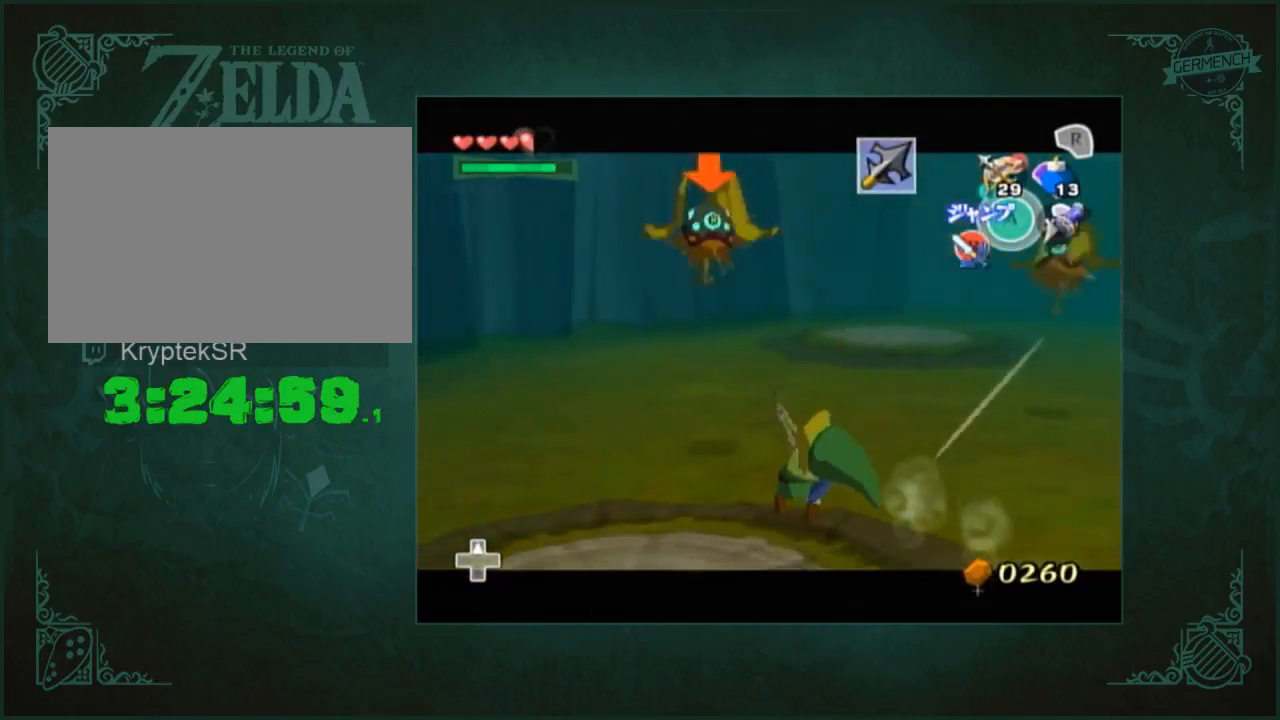
{"buttons": [], "left_stick": "right", "right_stick": "center", "events": [[167, "left_stick", "right"]]}
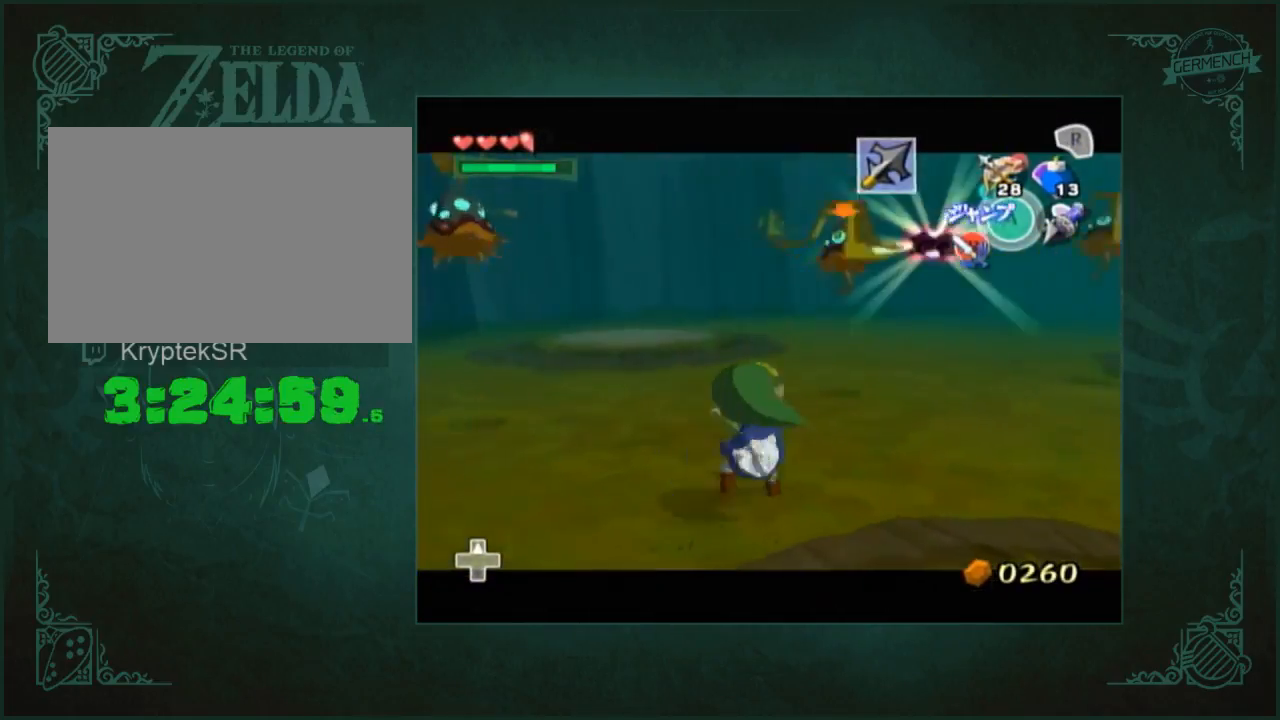
{"buttons": [], "left_stick": "right", "right_stick": "center", "events": [[100, "left_stick", "up-right"], [233, "left_stick", "up"], [500, "left_stick", "right"]]}
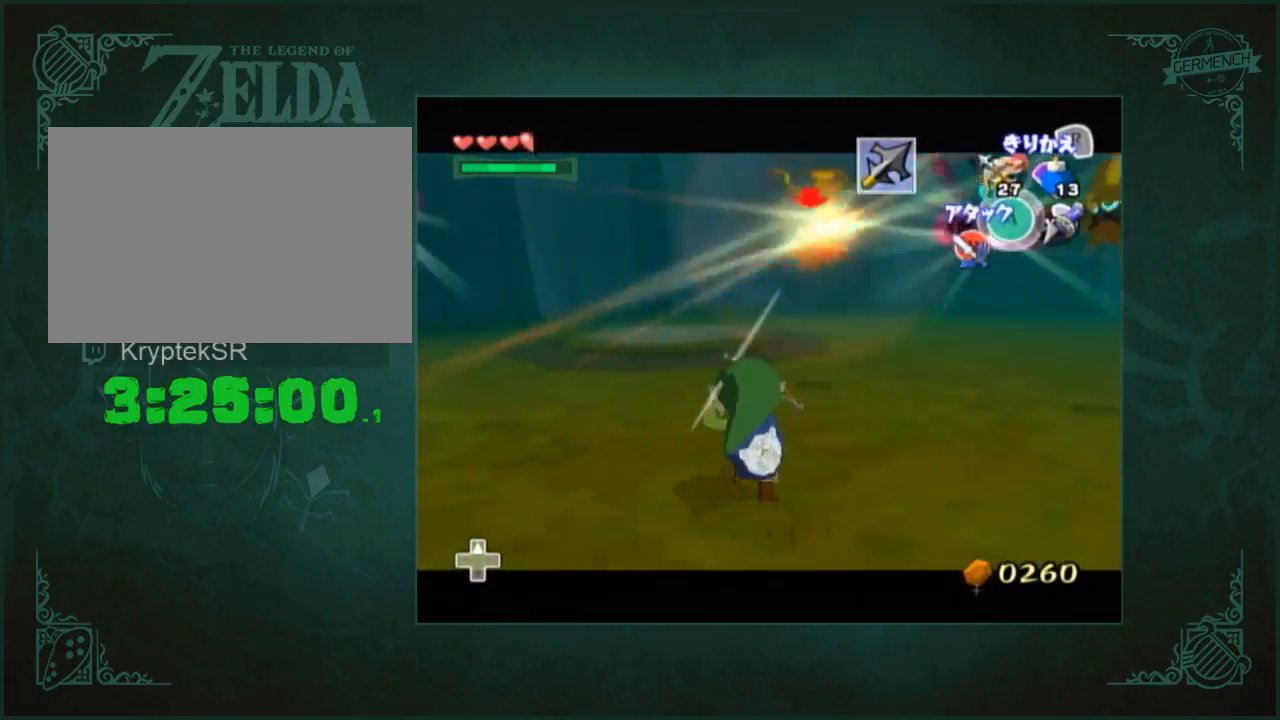
{"buttons": [], "left_stick": "up", "right_stick": "center", "events": [[400, "left_stick", "up"]]}
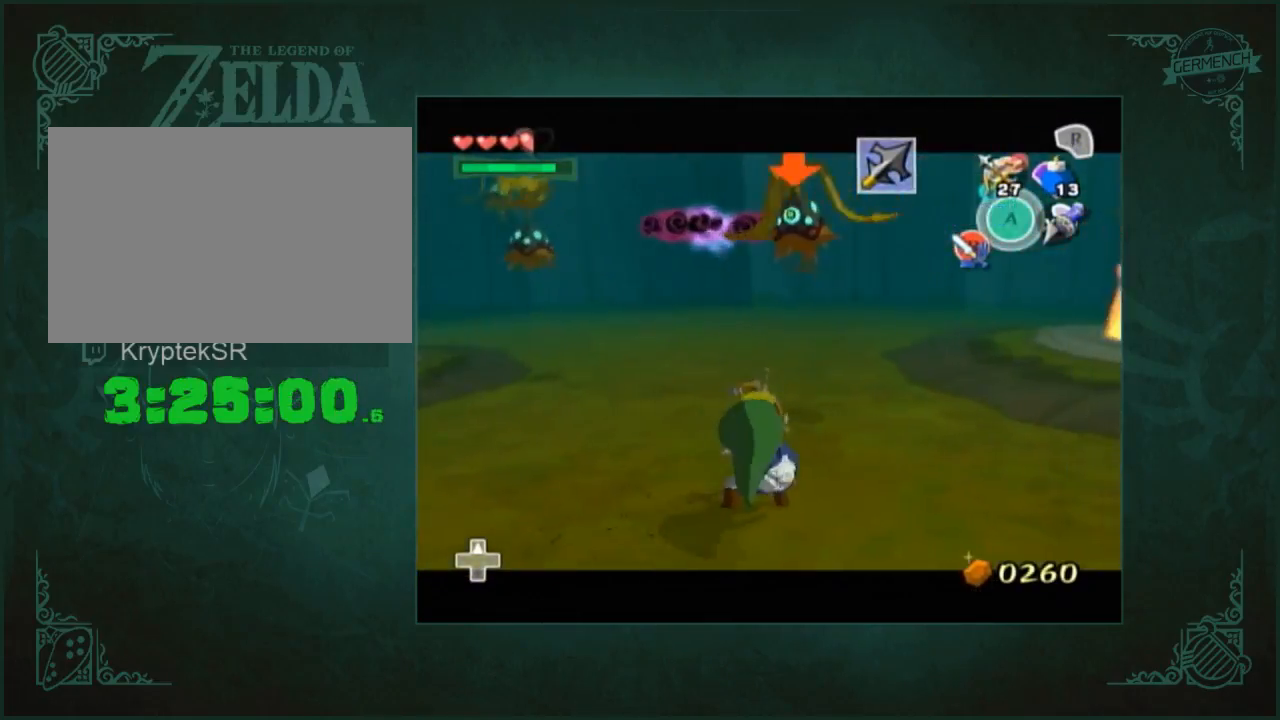
{"buttons": [], "left_stick": "up-left", "right_stick": "center", "events": [[233, "left_stick", "up-left"]]}
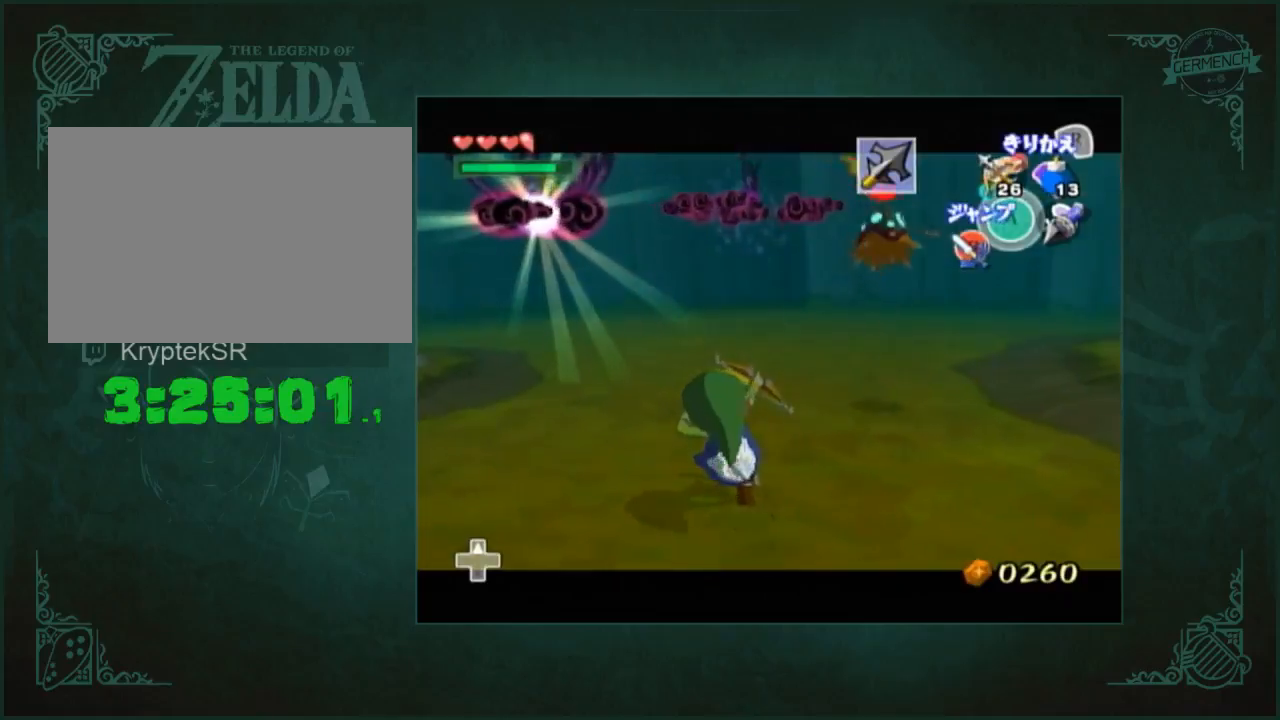
{"buttons": [], "left_stick": "left", "right_stick": "center", "events": [[133, "left_stick", "up"], [433, "left_stick", "left"]]}
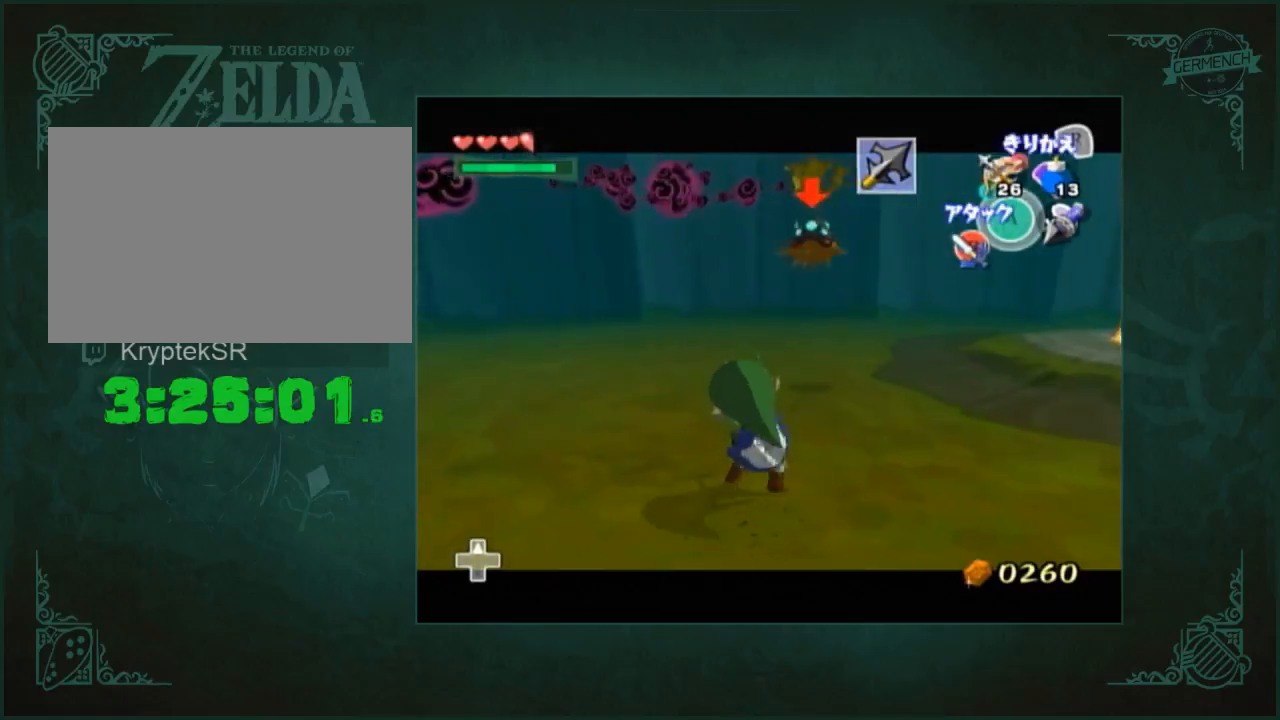
{"buttons": [], "left_stick": "up-right", "right_stick": "center"}
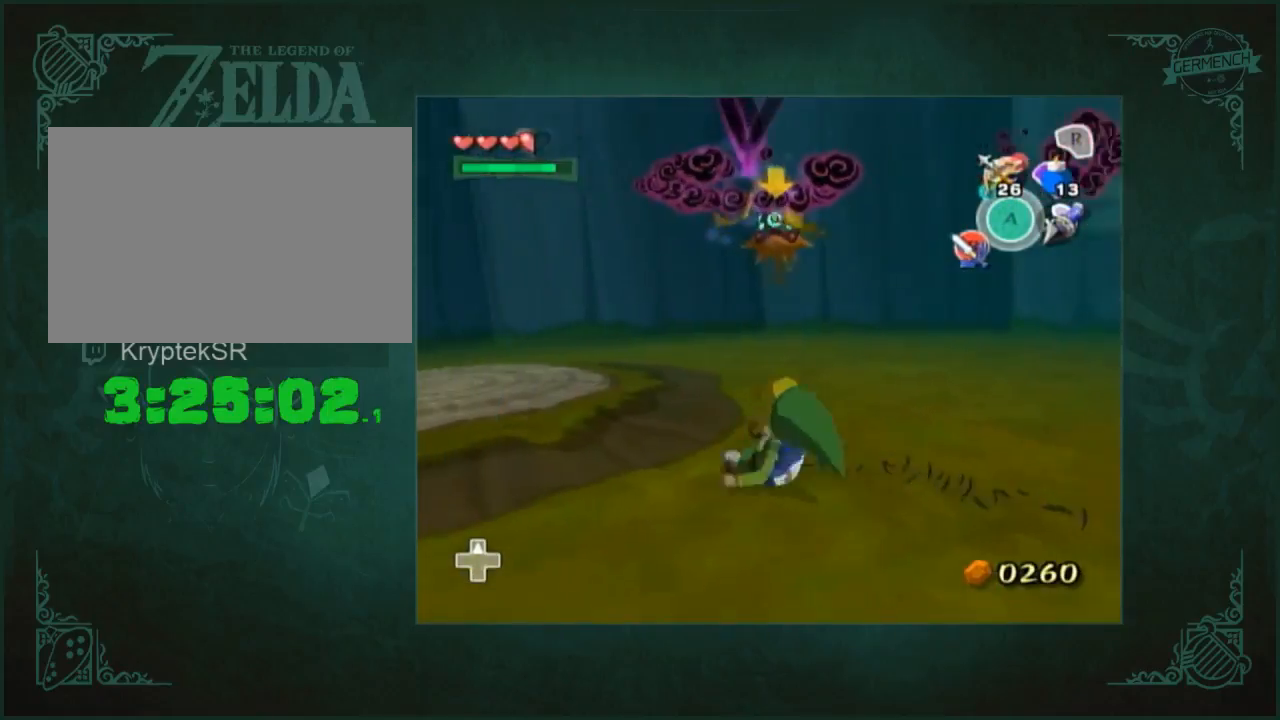
{"buttons": [], "left_stick": "down-right", "right_stick": "center"}
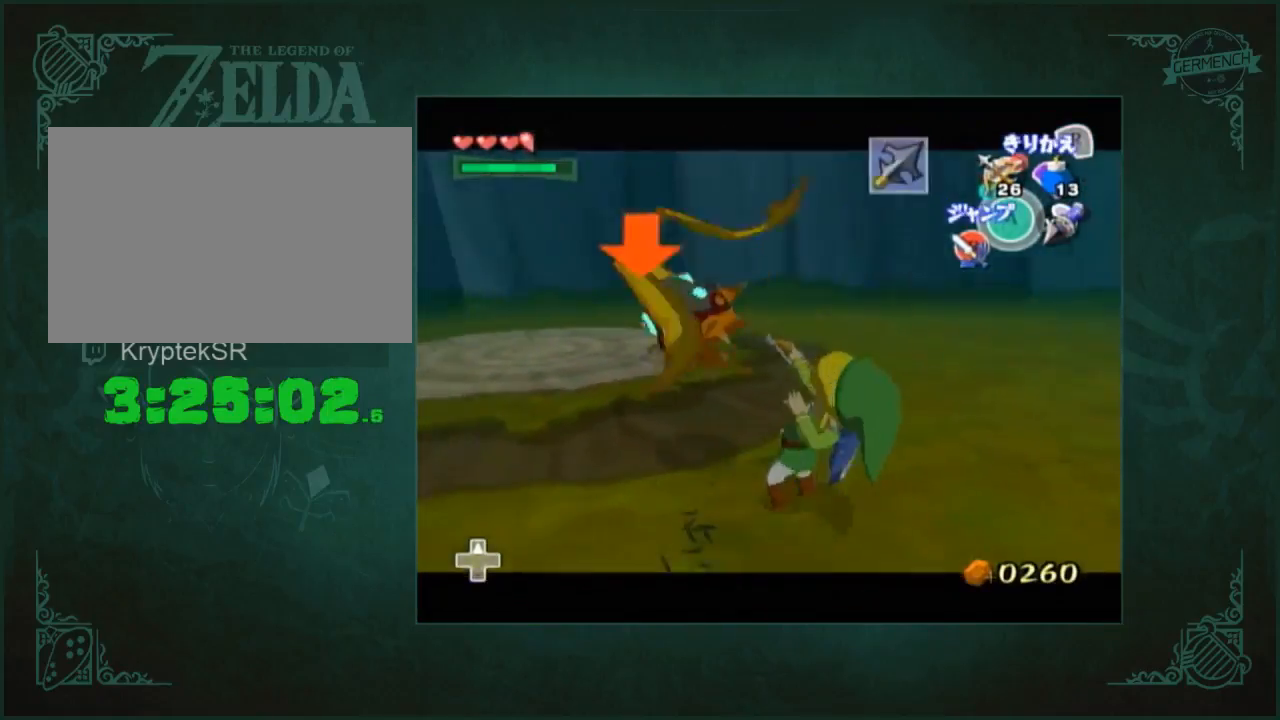
{"buttons": [], "left_stick": "center", "right_stick": "right", "events": [[267, "left_stick", "center"], [433, "right_stick", "right"]]}
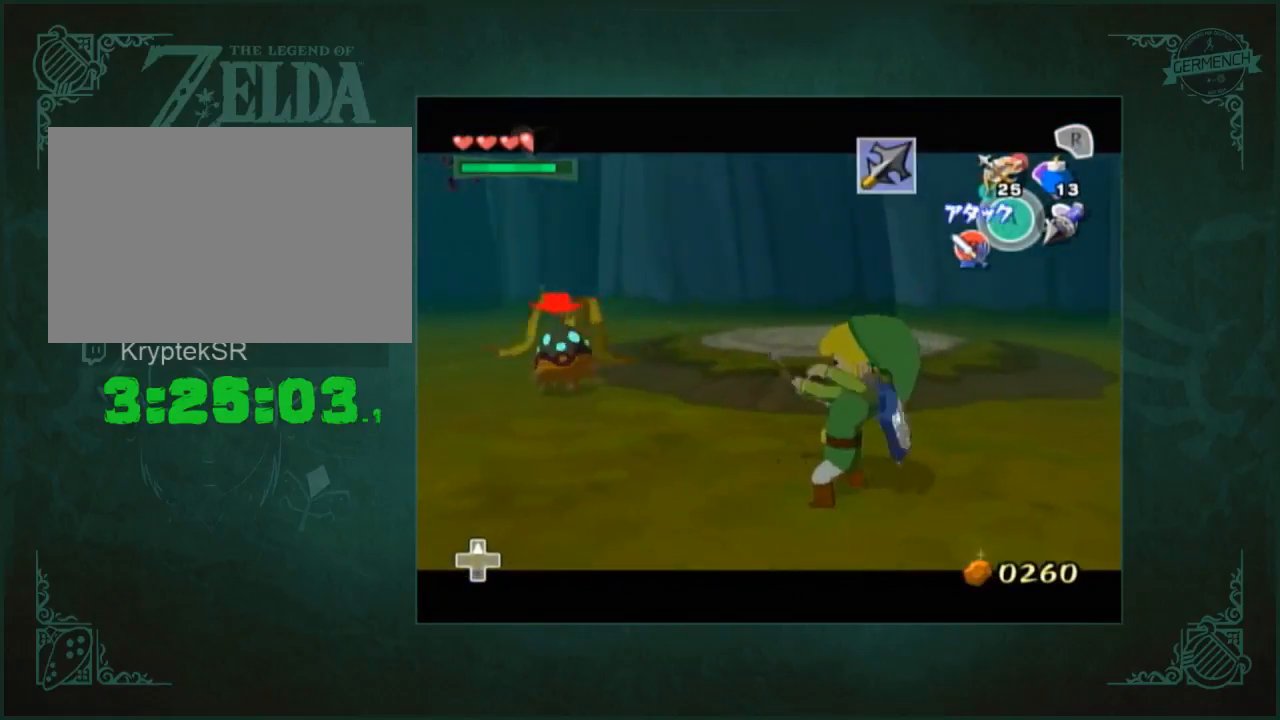
{"buttons": [], "left_stick": "right", "right_stick": "center", "events": [[67, "left_stick", "up"], [400, "right_stick", "center"], [500, "left_stick", "right"]]}
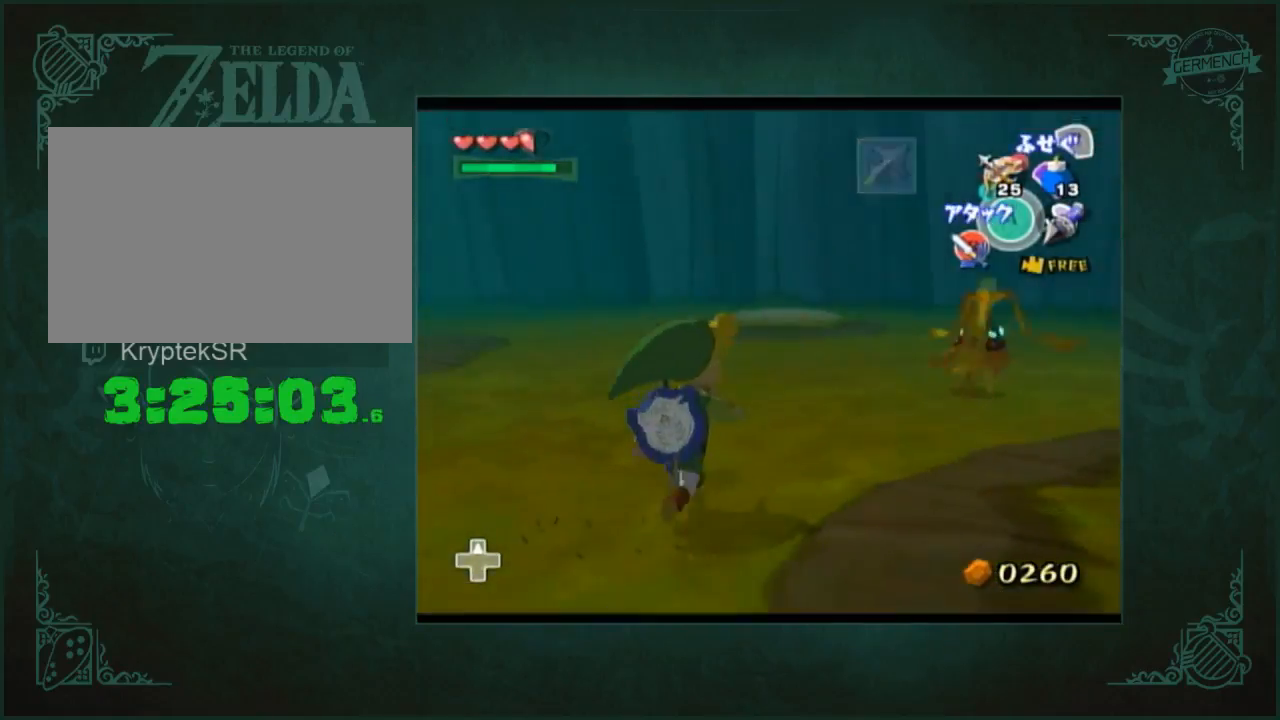
{"buttons": [], "left_stick": "left", "right_stick": "center", "events": [[200, "left_stick", "up-right"], [333, "left_stick", "up-left"], [433, "left_stick", "left"]]}